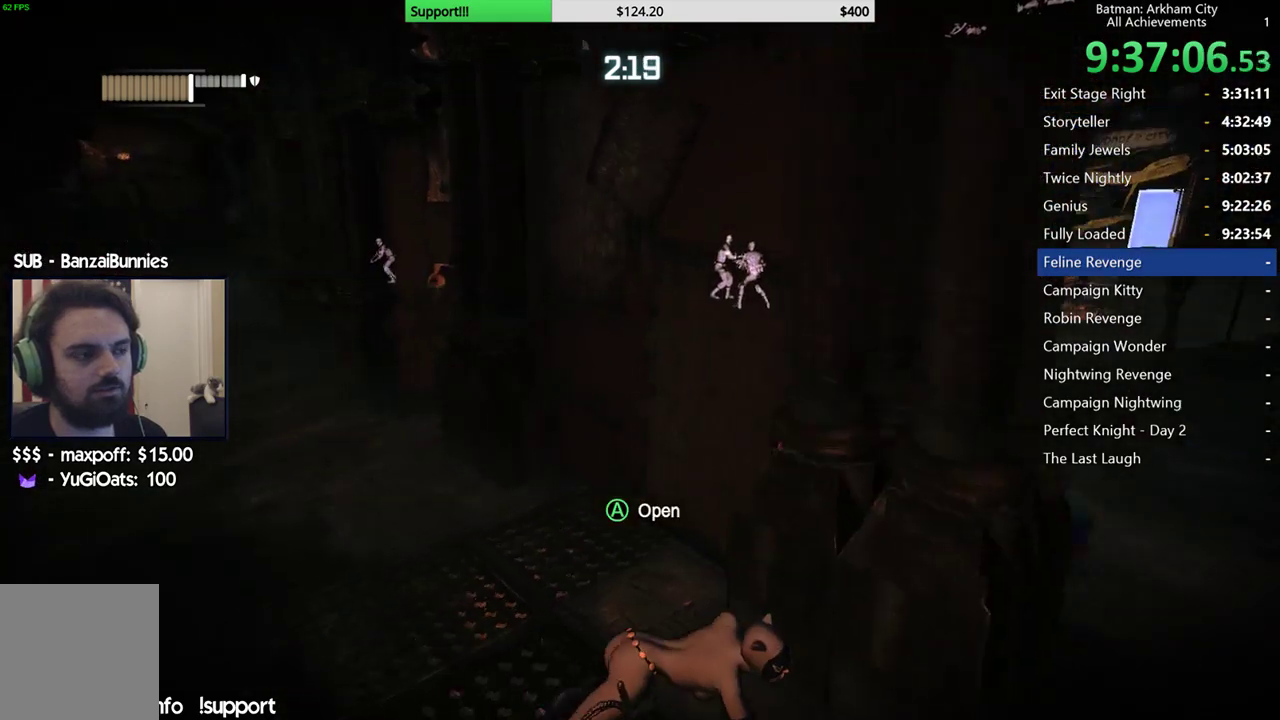
Gameplay with a controller (Xbox layout); each line is a JSON object with the inputs held at the frame after it. "button_events" lists button changes between this image and that frame as [ms after this image, input, new state], when the widget could be followed in between (sticks are given only as held states). Not read: SELECT.
{"buttons": ["A", "R2"], "left_stick": "left", "right_stick": "center", "button_events": [[383, "A", "down"]]}
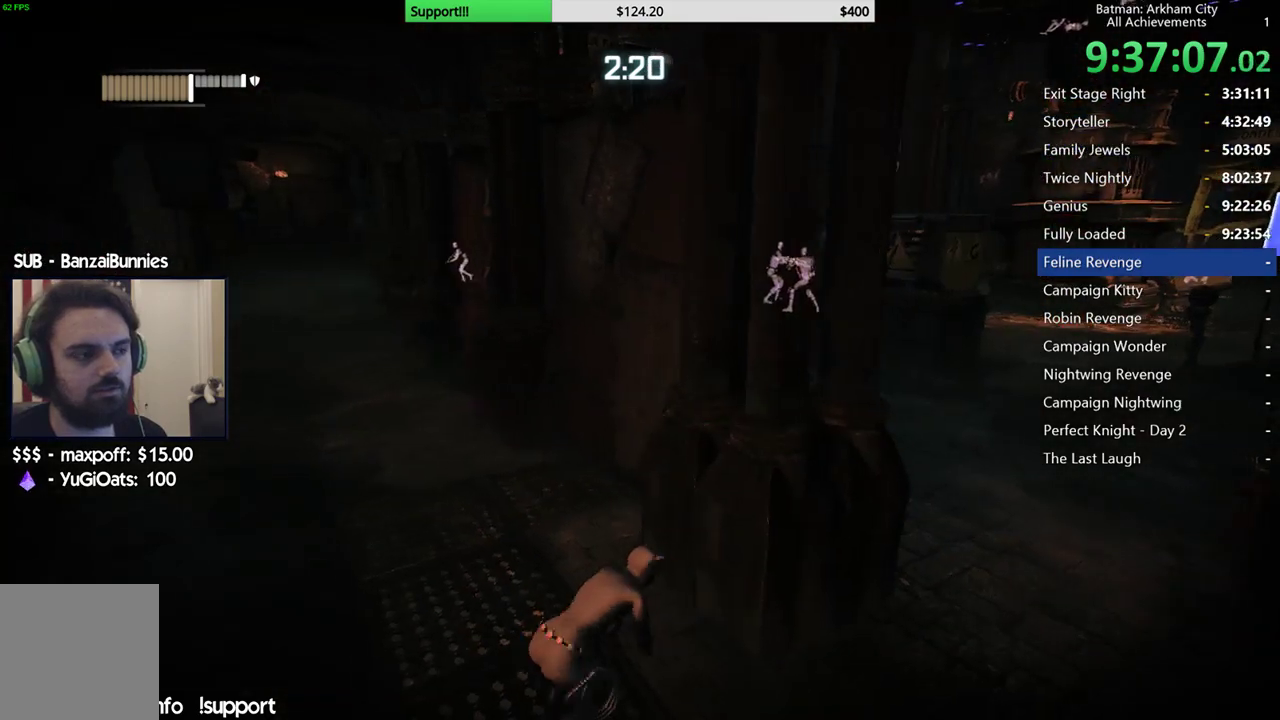
{"buttons": ["R2"], "left_stick": "center", "right_stick": "center", "button_events": [[17, "A", "up"]]}
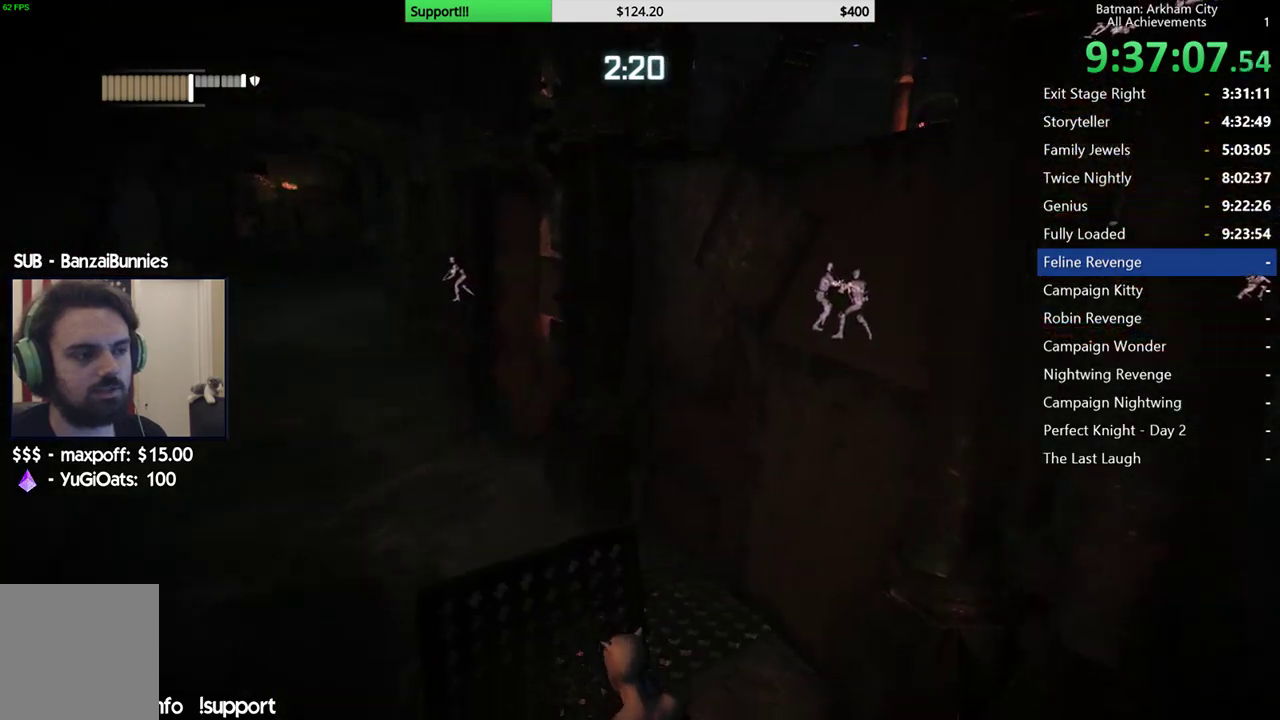
{"buttons": [], "left_stick": "center", "right_stick": "left", "button_events": [[333, "R2", "up"]]}
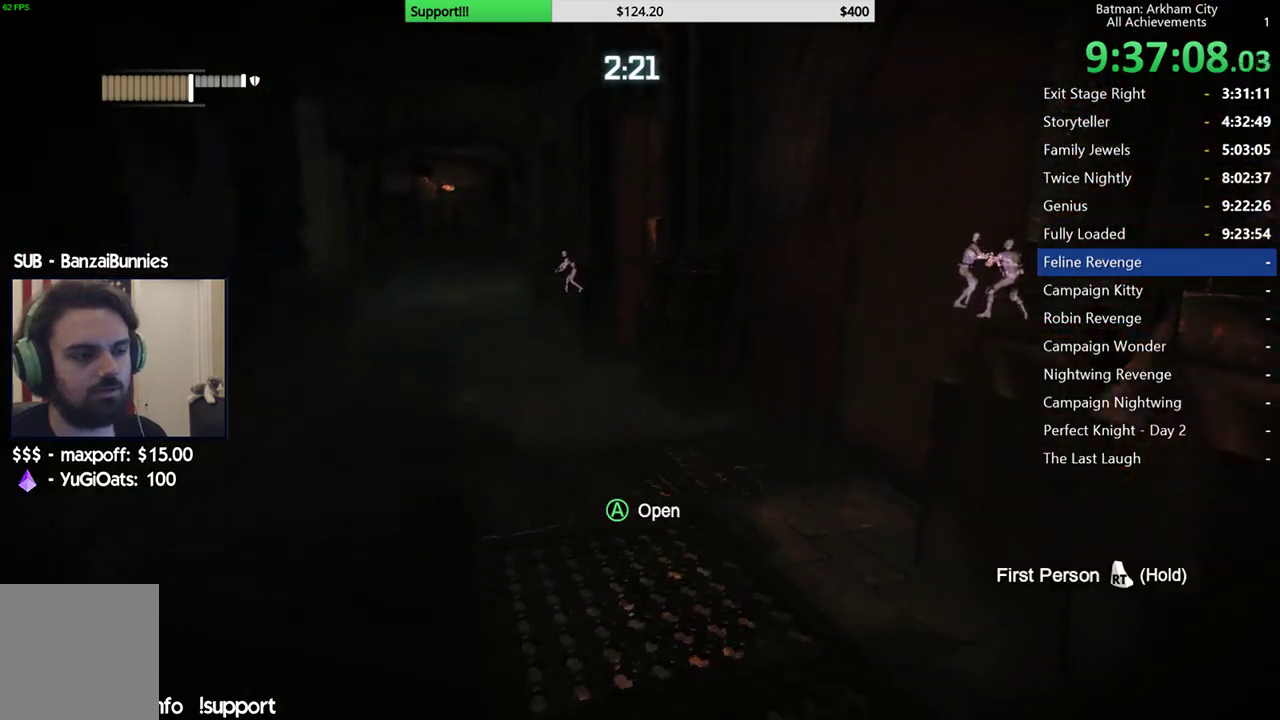
{"buttons": [], "left_stick": "center", "right_stick": "center", "button_events": [[83, "L1", "down"], [167, "L1", "up"]]}
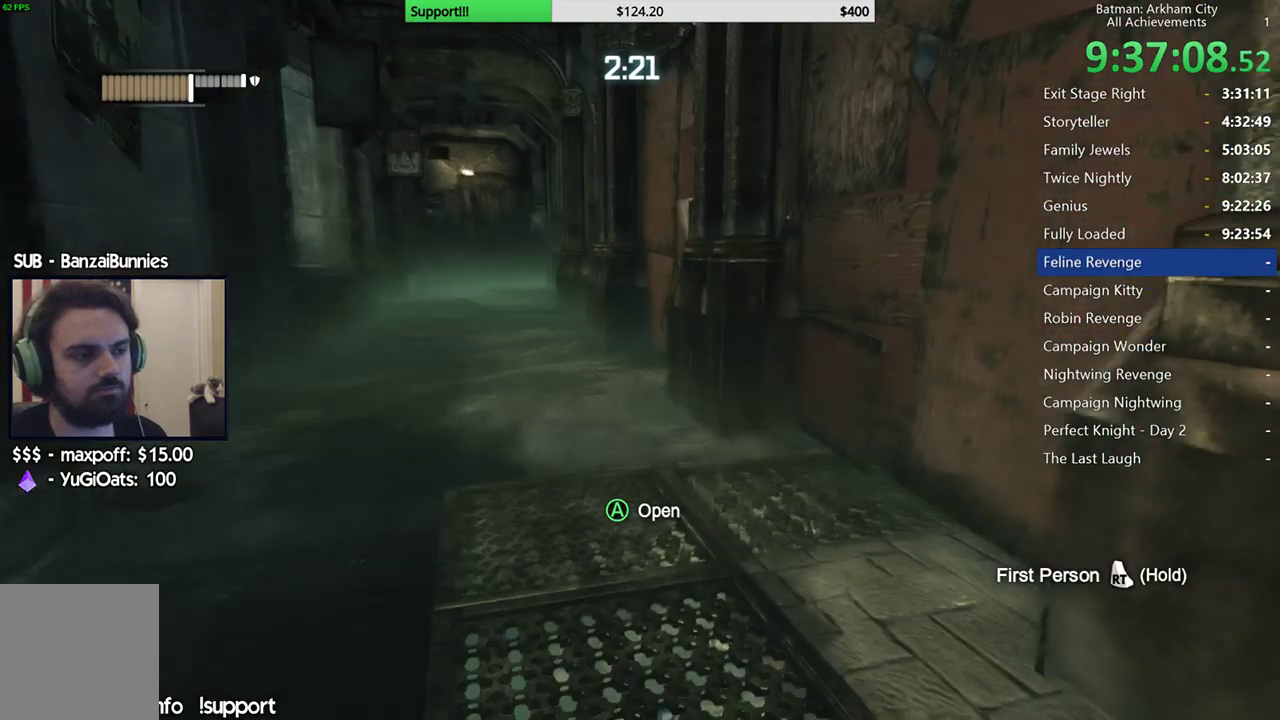
{"buttons": [], "left_stick": "center", "right_stick": "center", "button_events": [[167, "L1", "down"], [250, "L1", "up"]]}
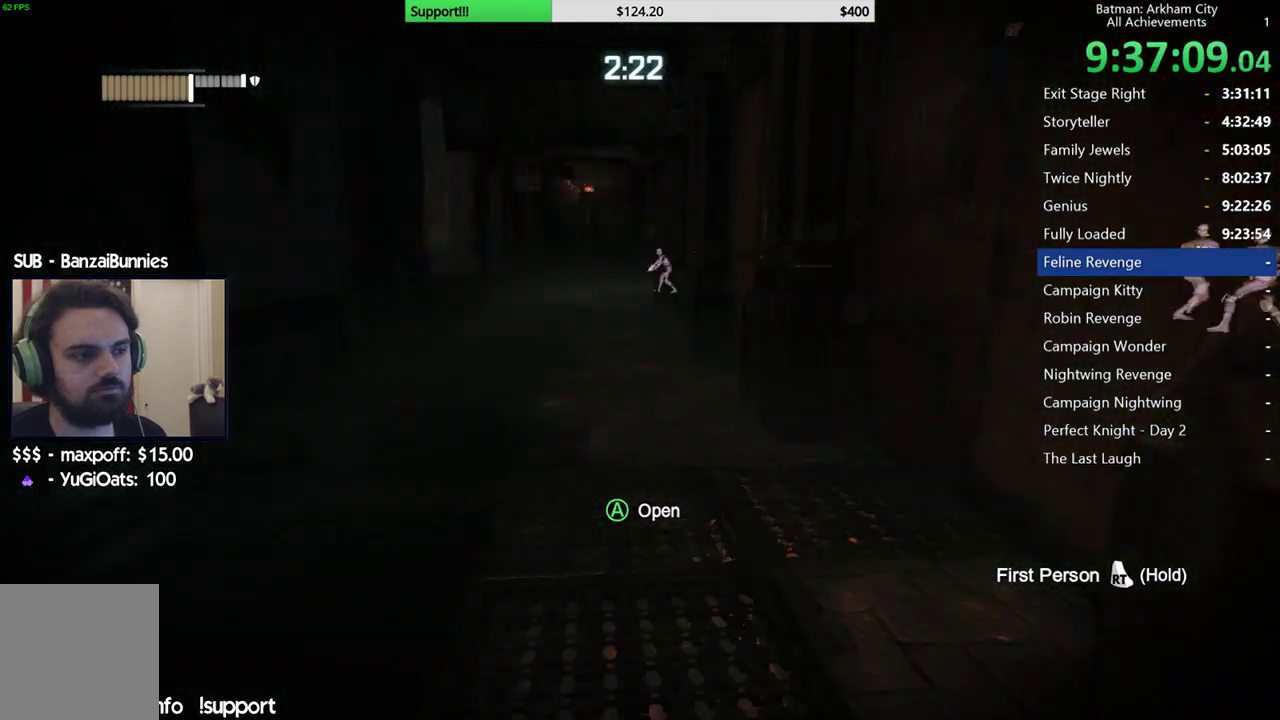
{"buttons": ["L1"], "left_stick": "center", "right_stick": "center", "button_events": [[400, "L1", "down"]]}
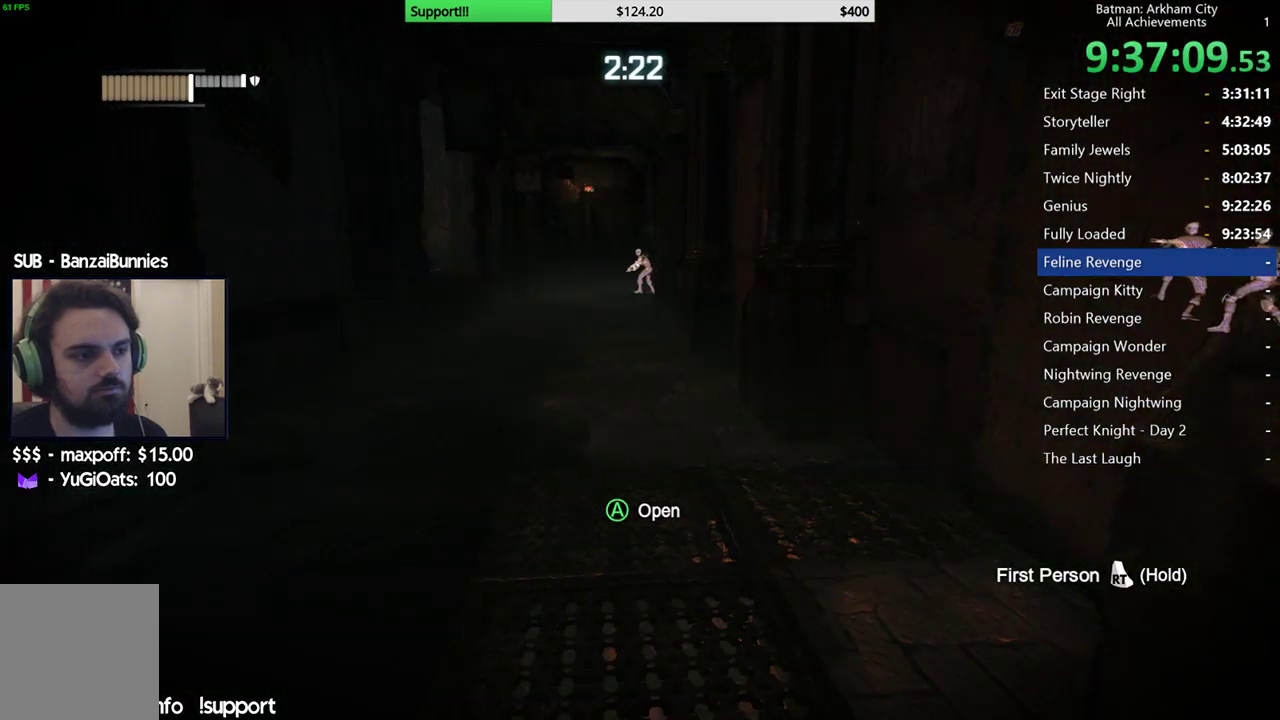
{"buttons": [], "left_stick": "center", "right_stick": "center", "button_events": [[17, "L1", "up"]]}
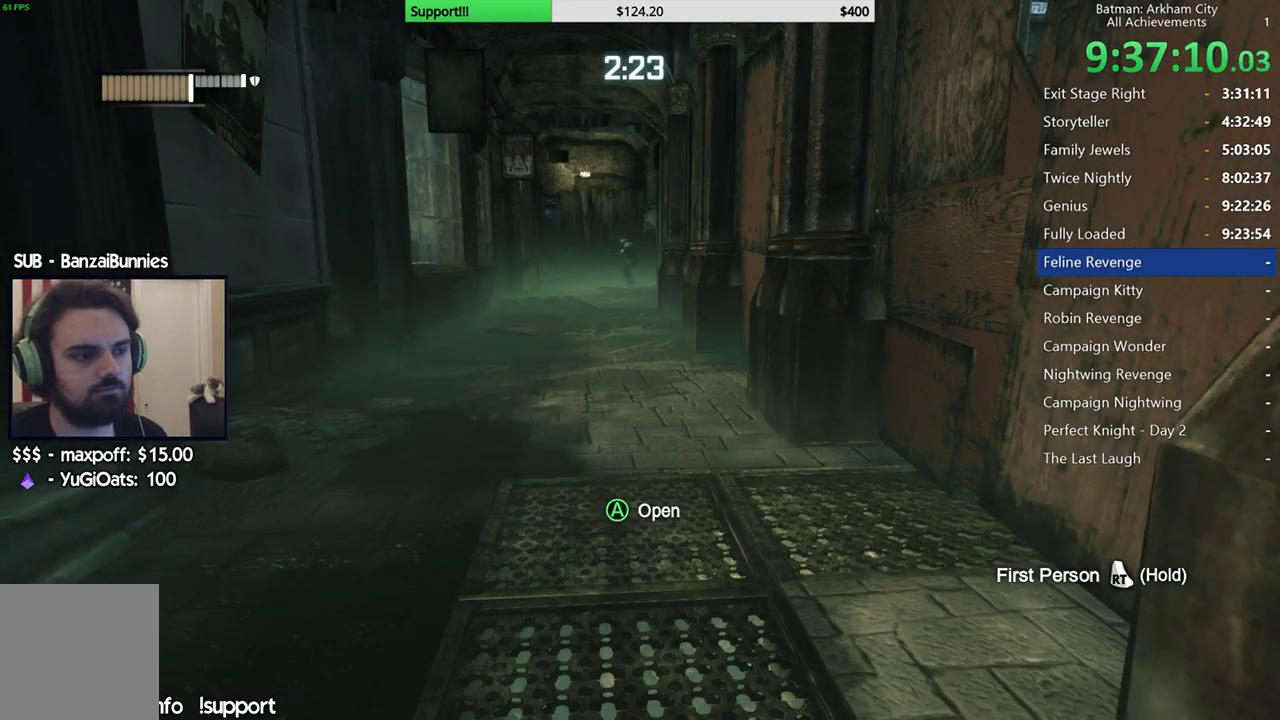
{"buttons": [], "left_stick": "center", "right_stick": "down-right", "button_events": []}
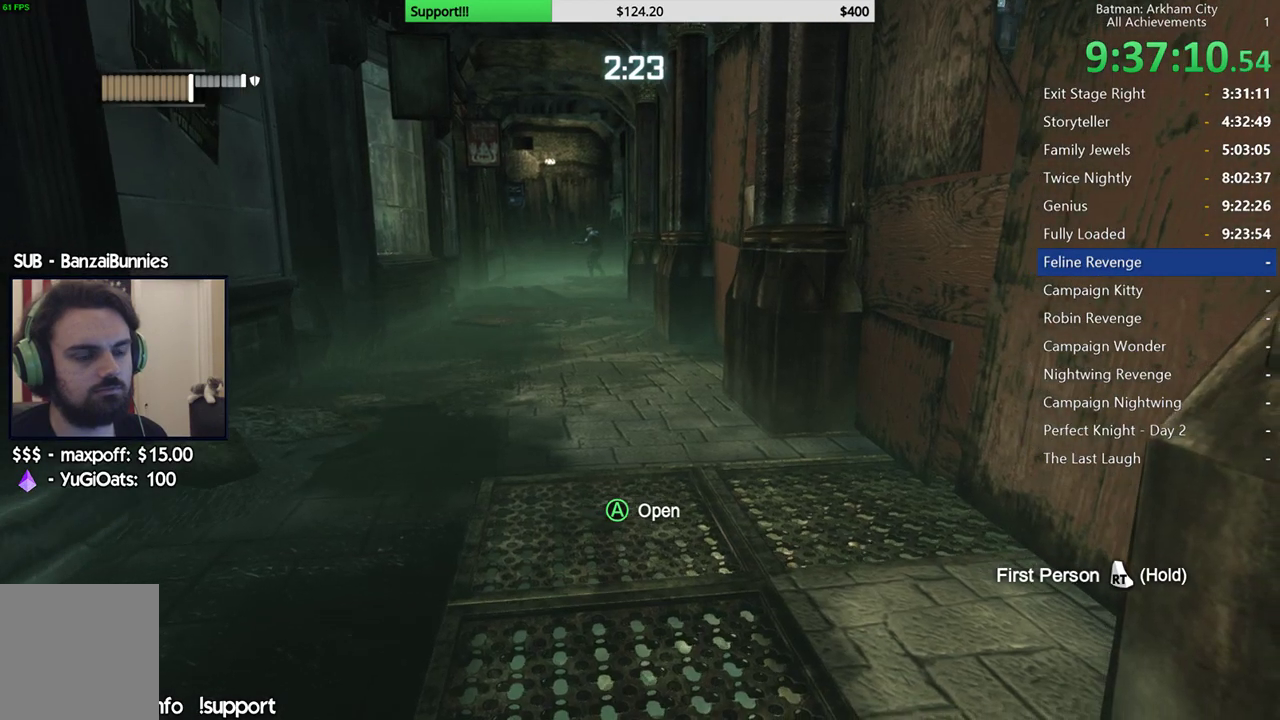
{"buttons": [], "left_stick": "center", "right_stick": "center", "button_events": []}
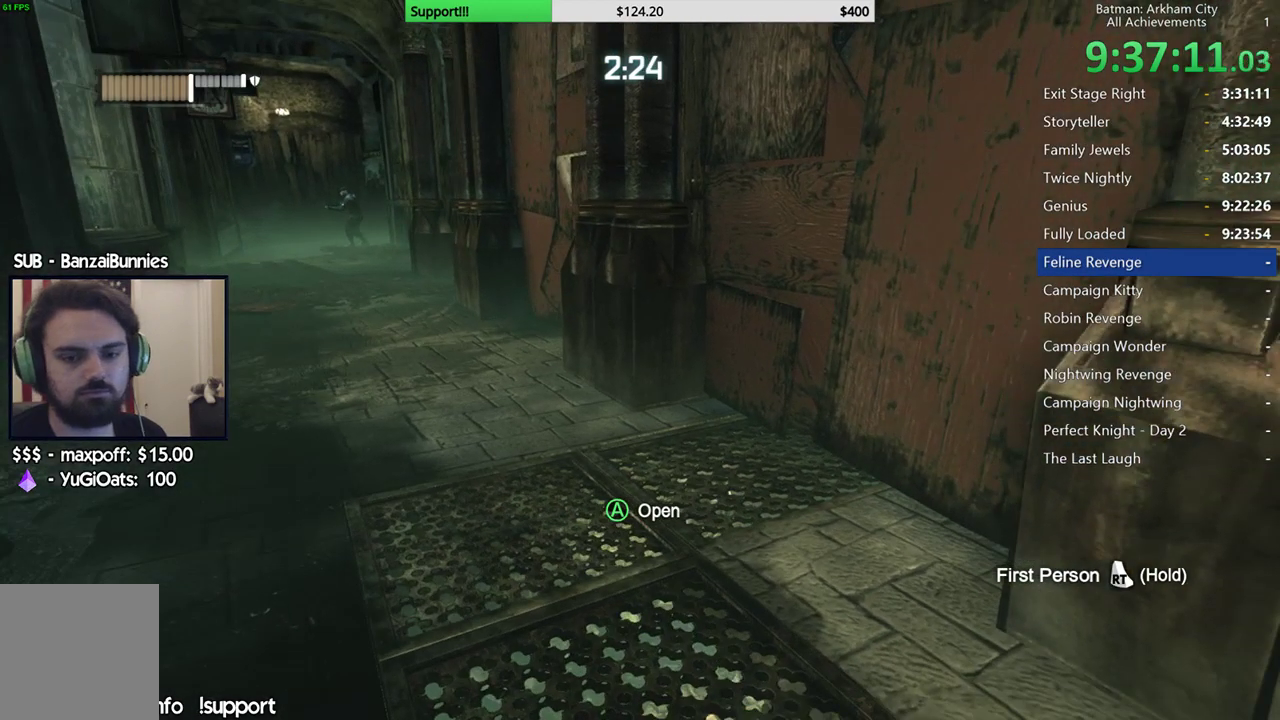
{"buttons": [], "left_stick": "center", "right_stick": "center", "button_events": []}
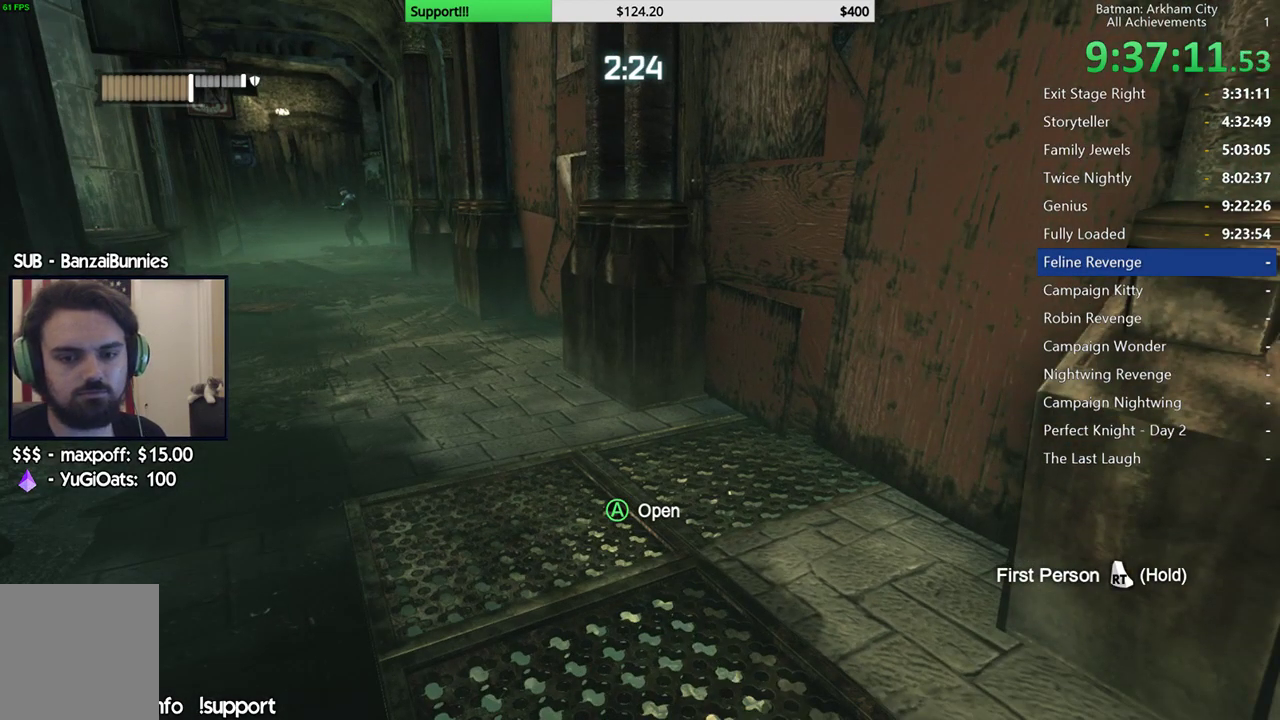
{"buttons": [], "left_stick": "center", "right_stick": "center", "button_events": []}
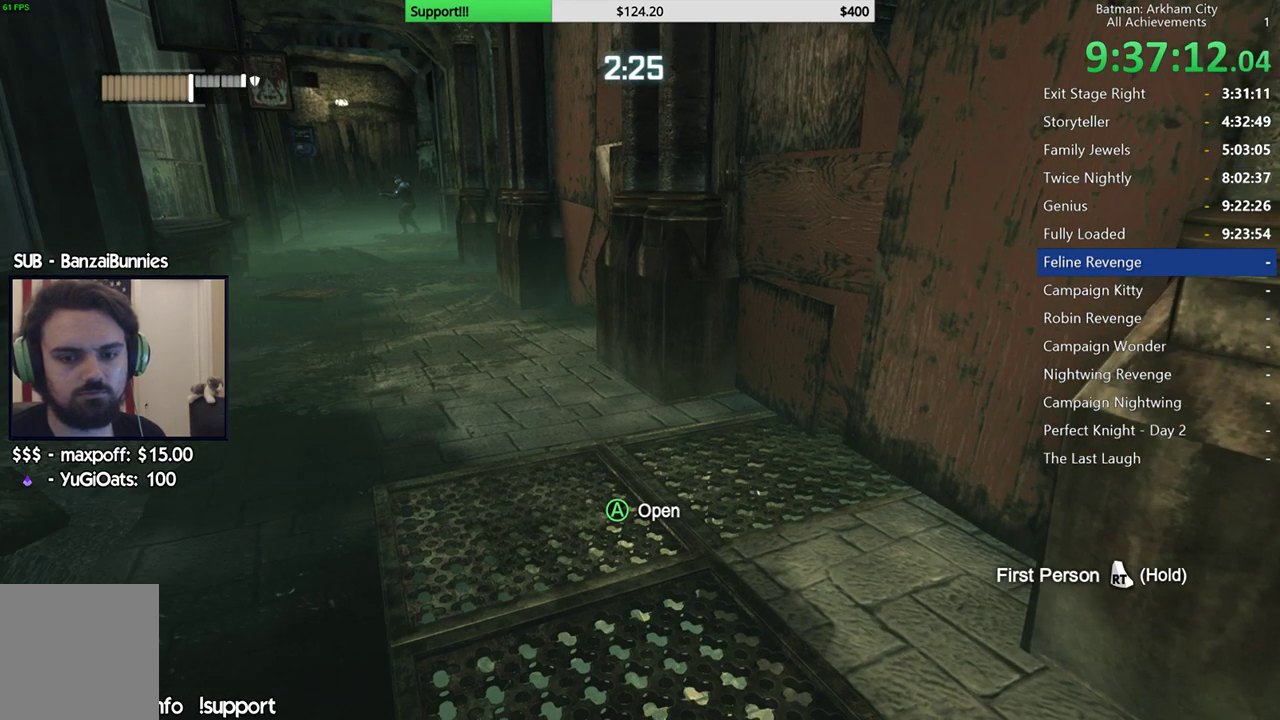
{"buttons": [], "left_stick": "center", "right_stick": "center", "button_events": []}
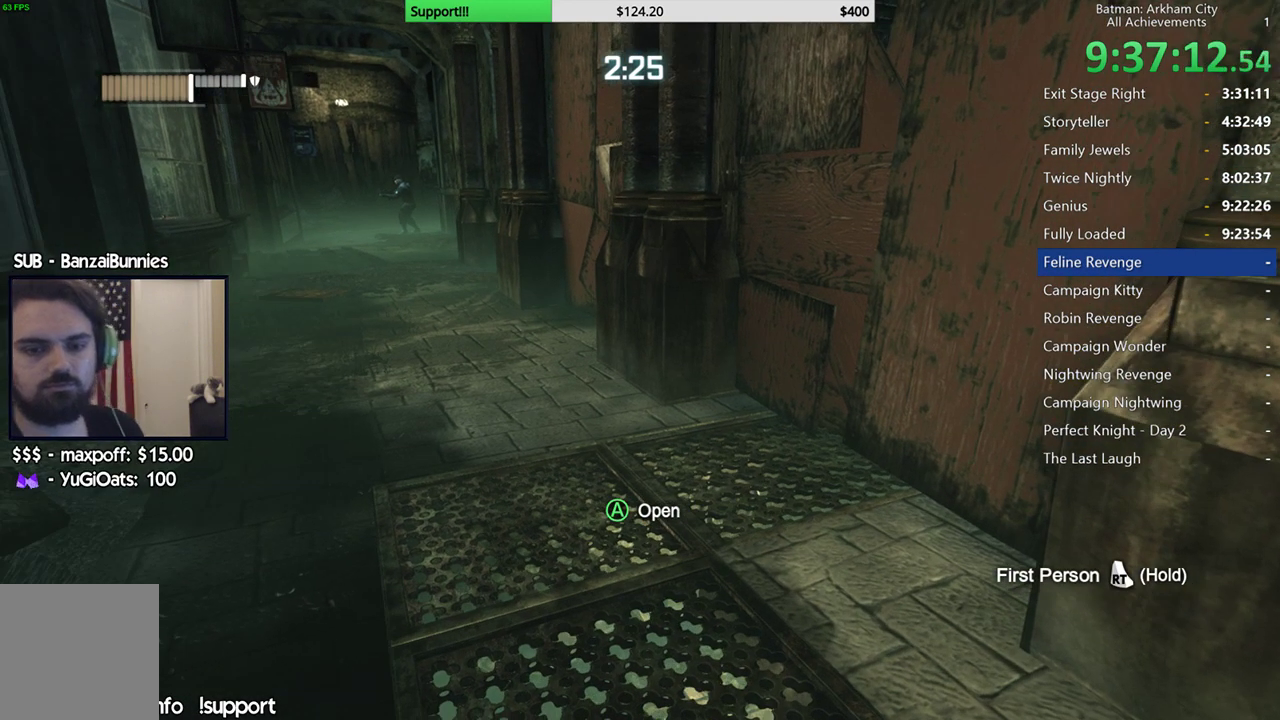
{"buttons": [], "left_stick": "center", "right_stick": "center", "button_events": []}
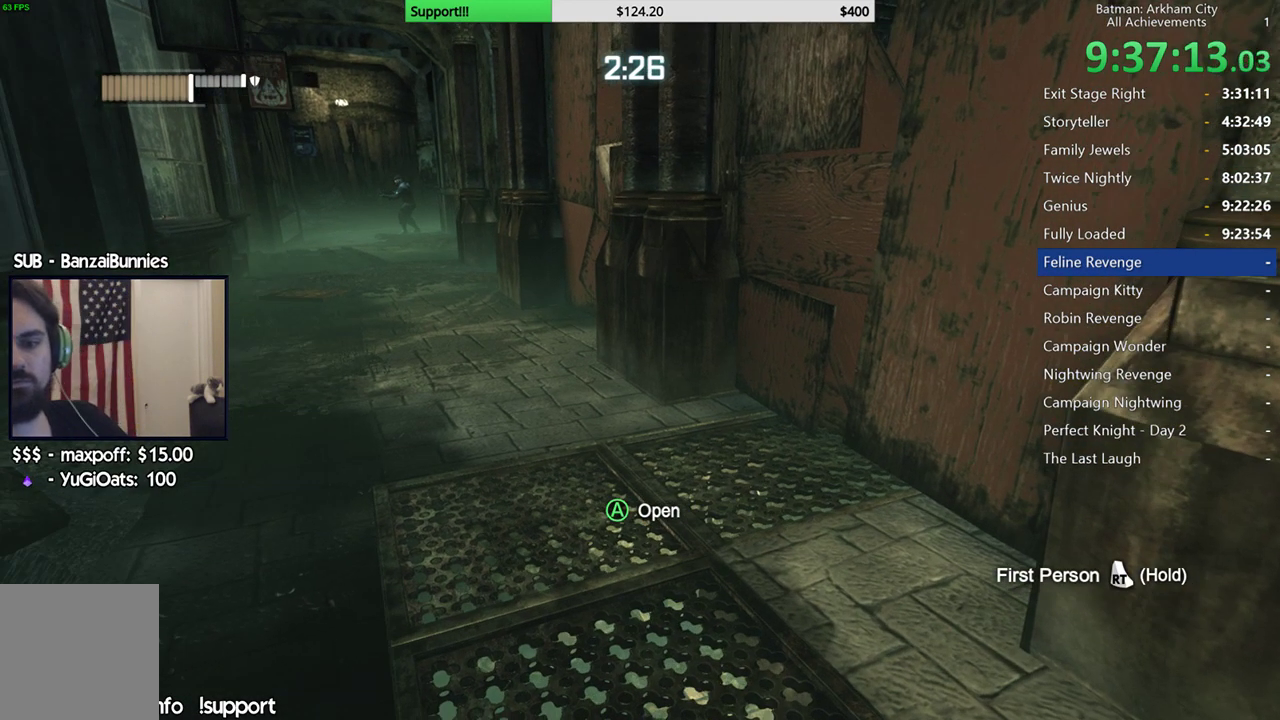
{"buttons": [], "left_stick": "center", "right_stick": "center", "button_events": []}
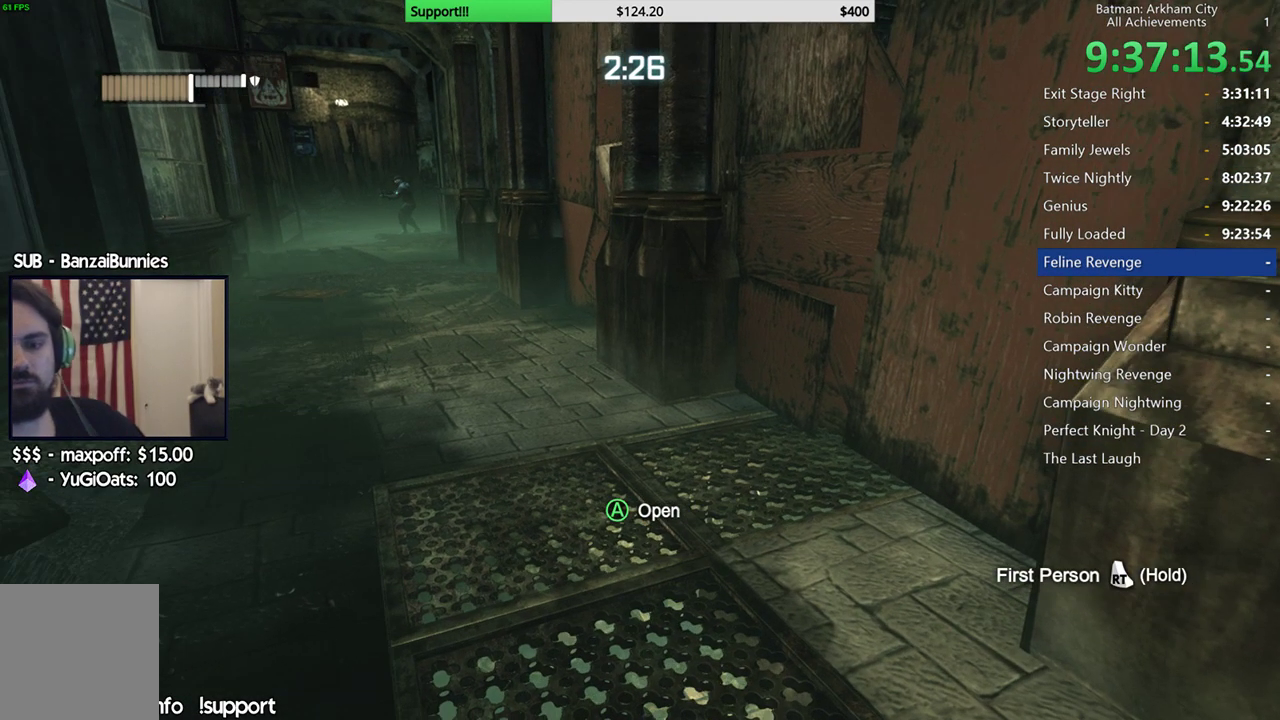
{"buttons": [], "left_stick": "center", "right_stick": "center", "button_events": []}
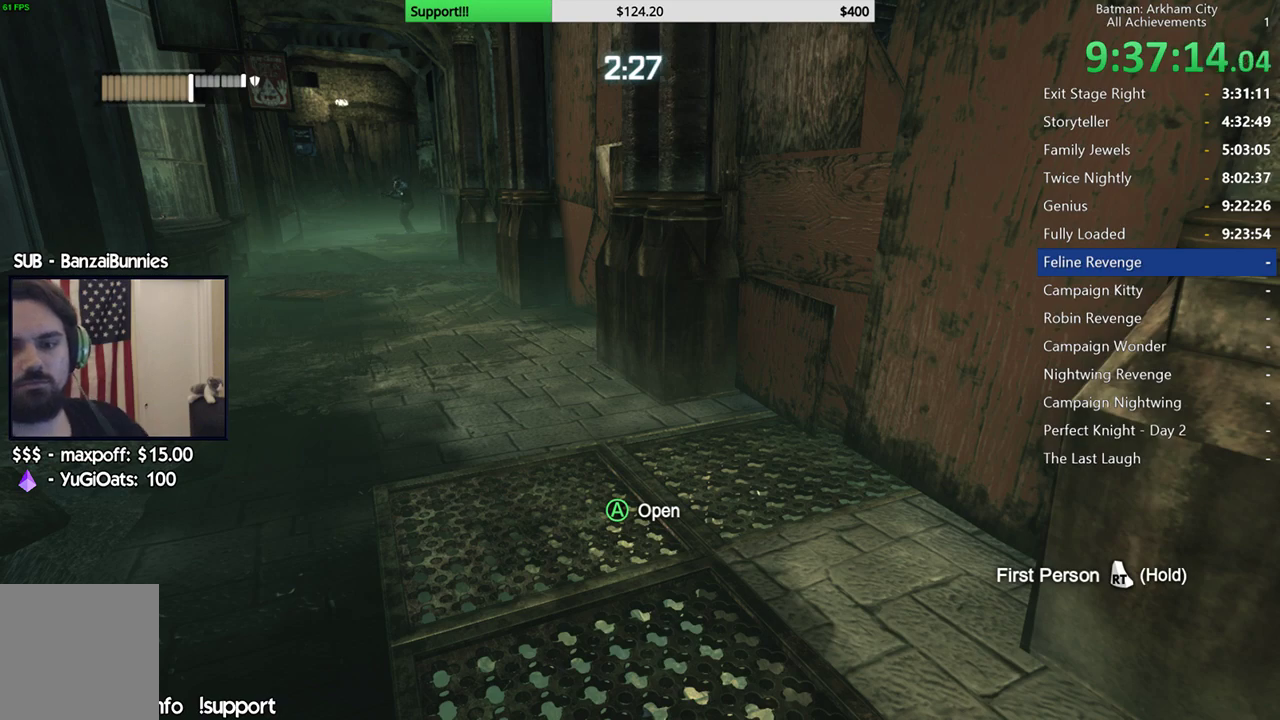
{"buttons": [], "left_stick": "center", "right_stick": "center", "button_events": []}
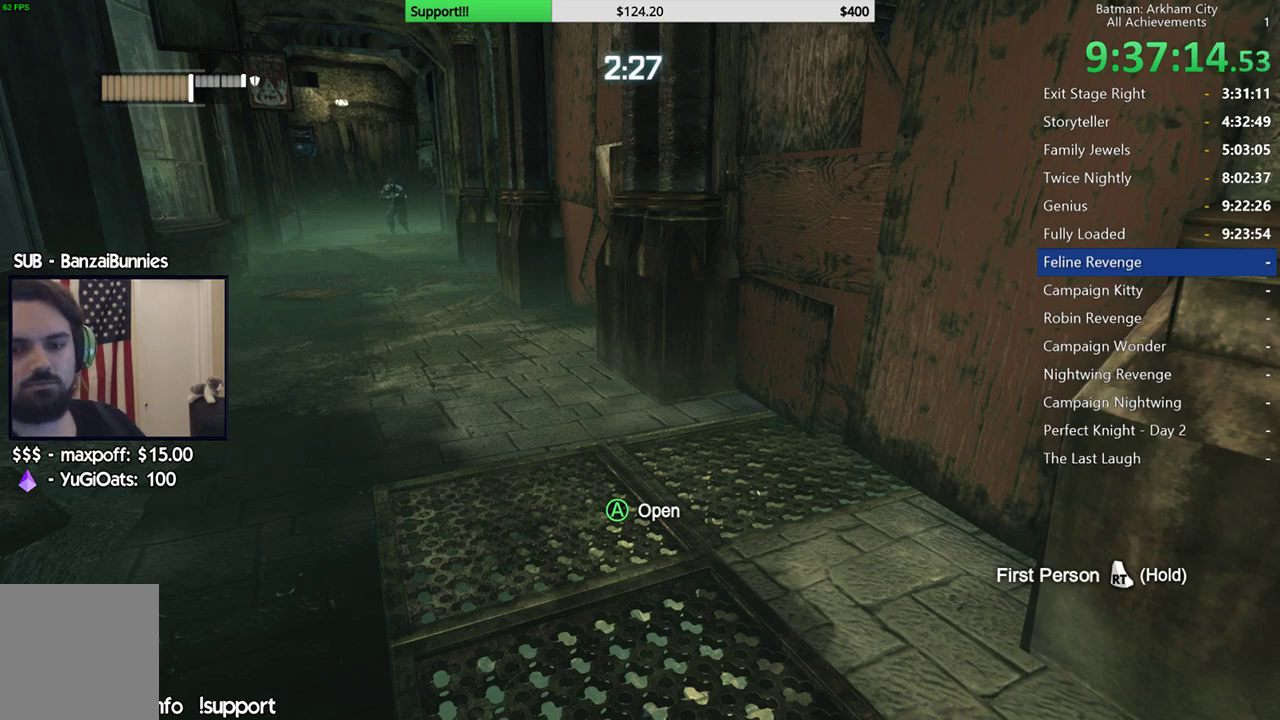
{"buttons": [], "left_stick": "center", "right_stick": "center", "button_events": []}
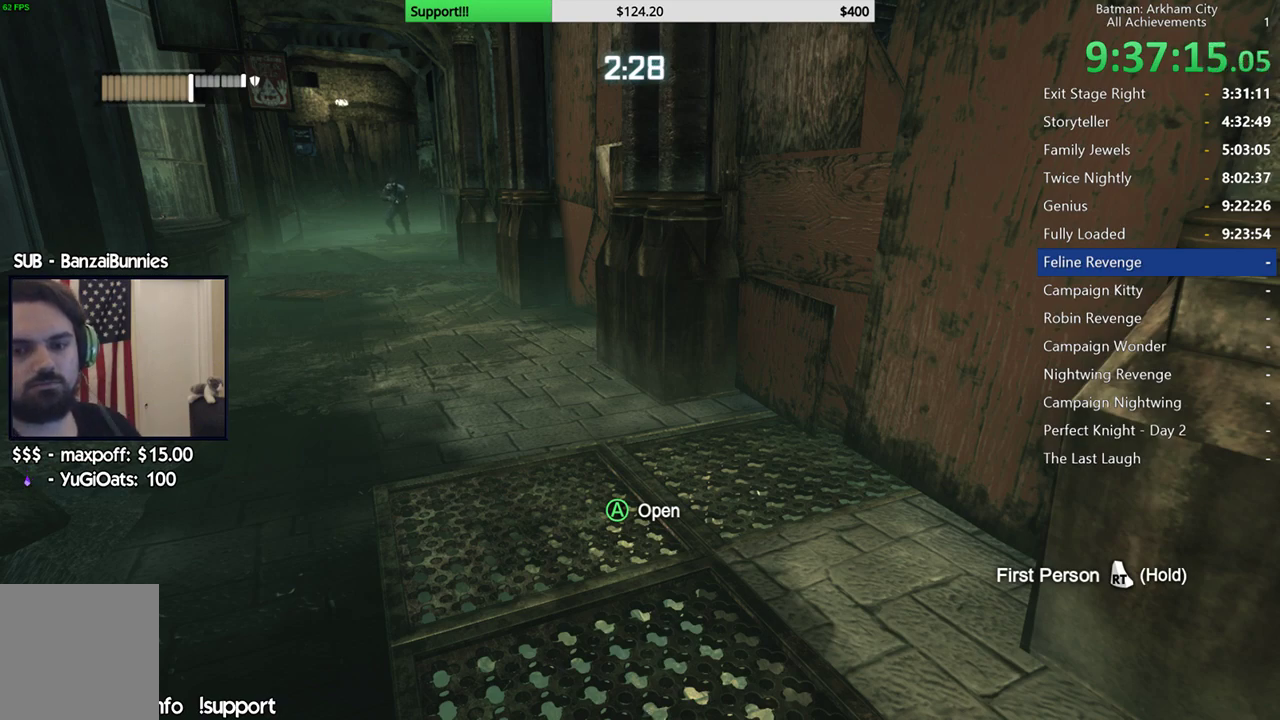
{"buttons": [], "left_stick": "center", "right_stick": "center", "button_events": []}
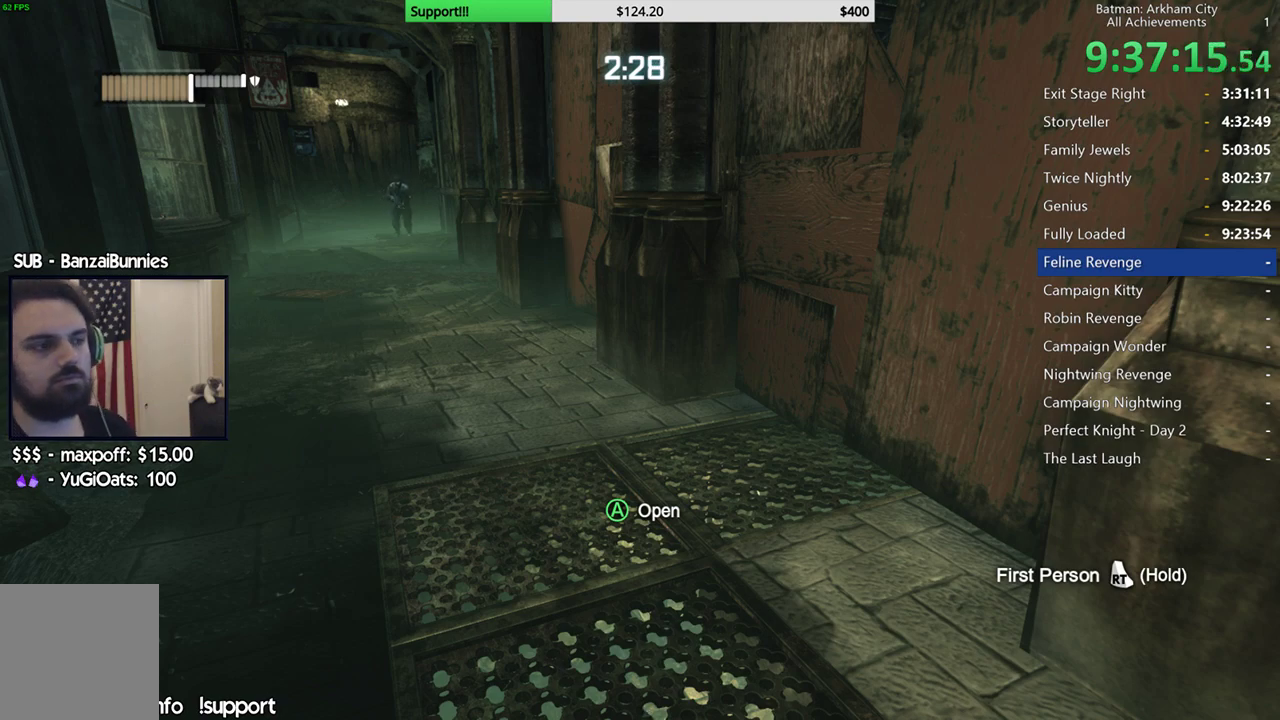
{"buttons": [], "left_stick": "center", "right_stick": "left", "button_events": []}
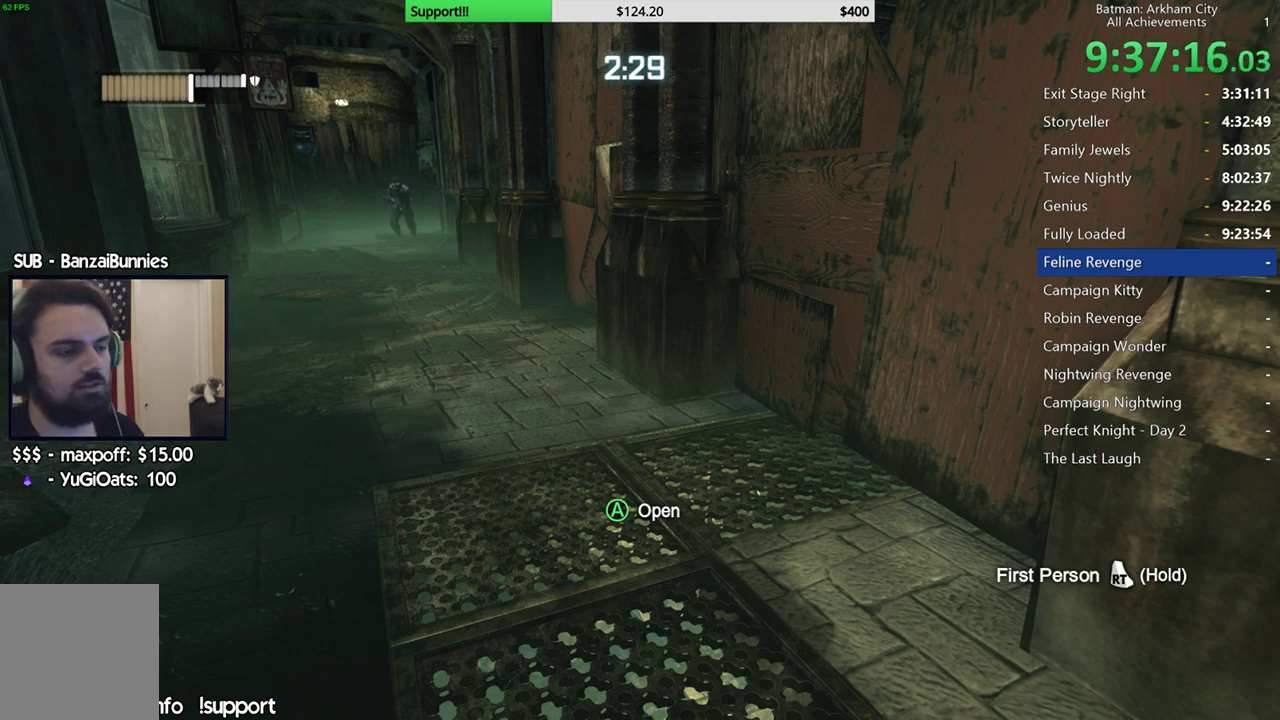
{"buttons": [], "left_stick": "center", "right_stick": "center", "button_events": []}
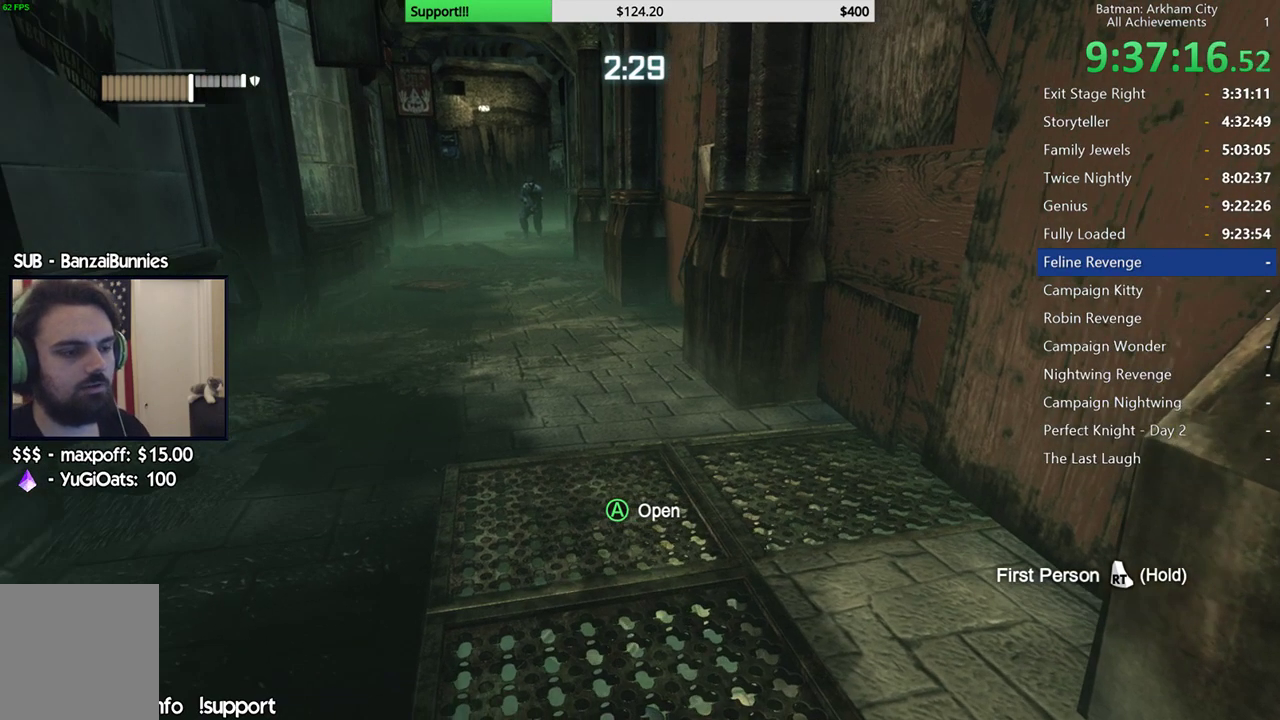
{"buttons": [], "left_stick": "center", "right_stick": "center", "button_events": []}
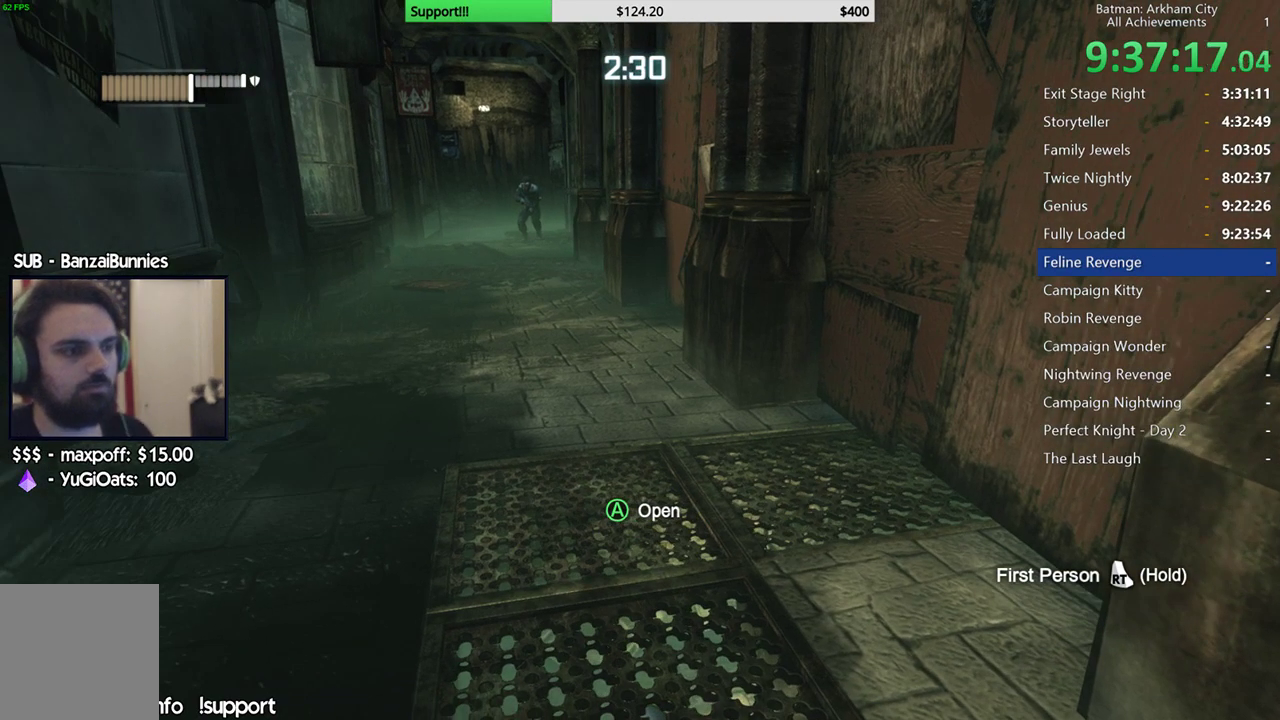
{"buttons": [], "left_stick": "center", "right_stick": "center", "button_events": []}
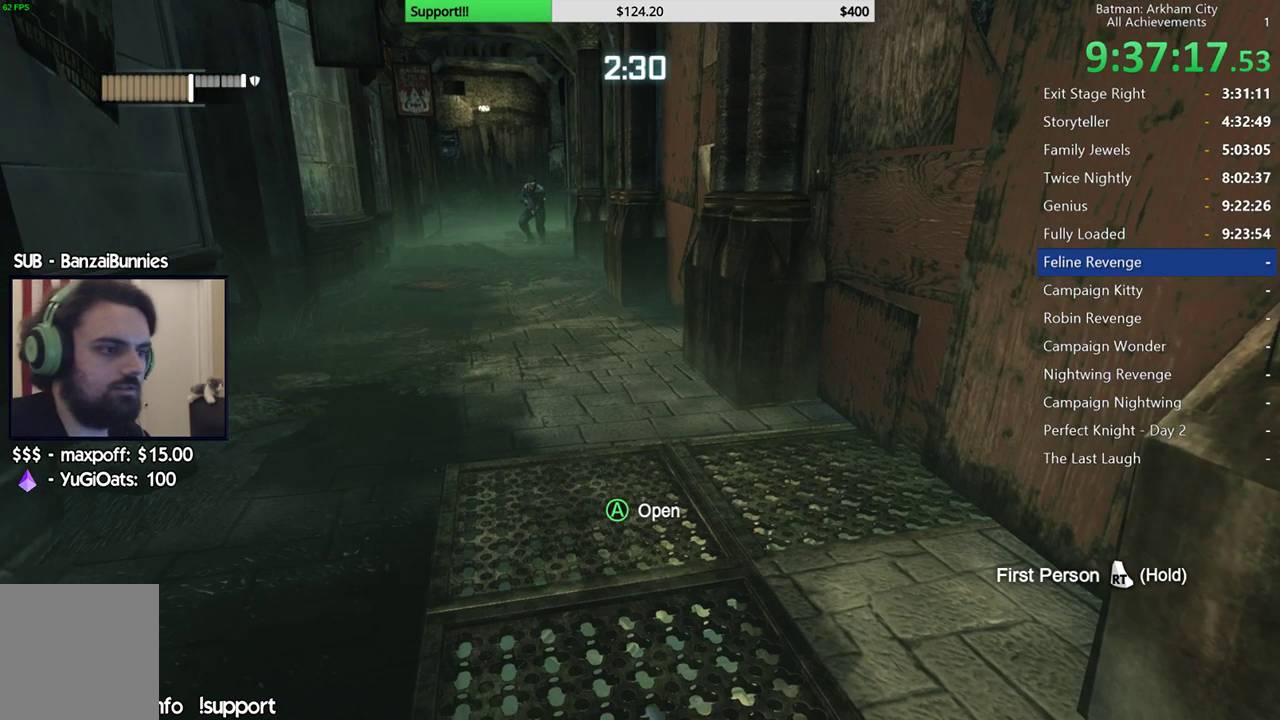
{"buttons": [], "left_stick": "center", "right_stick": "center", "button_events": []}
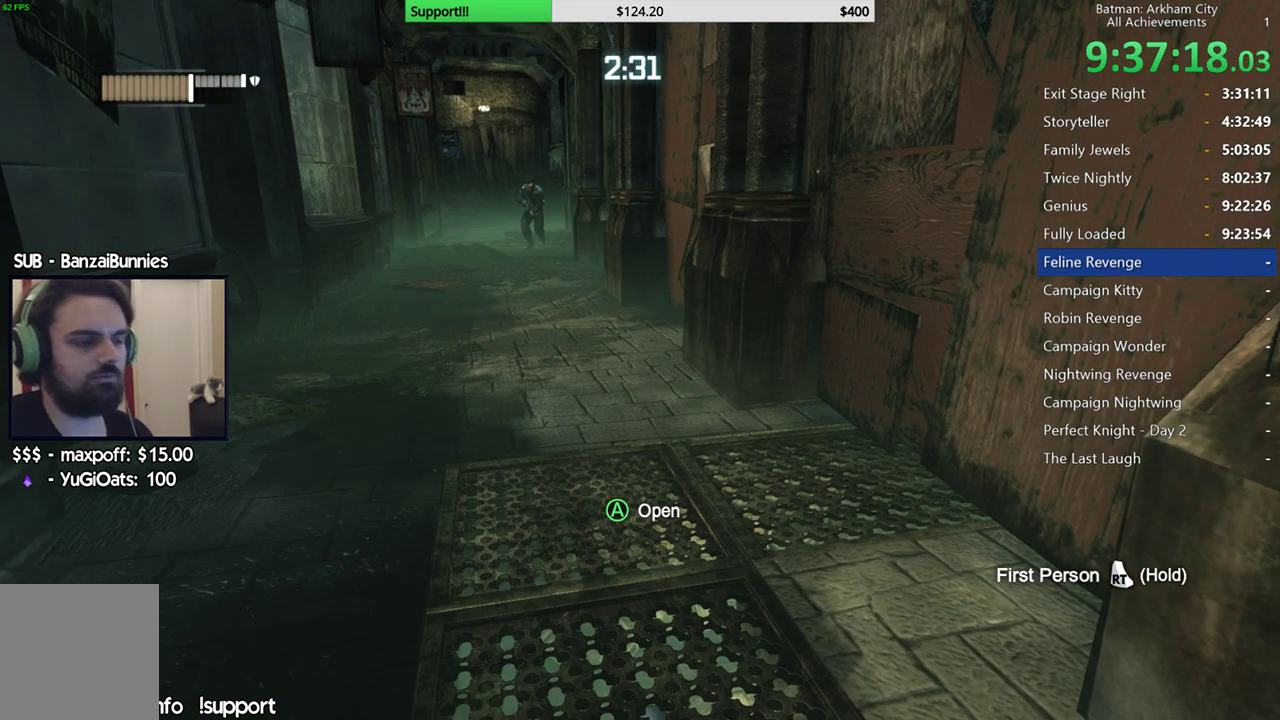
{"buttons": [], "left_stick": "center", "right_stick": "center", "button_events": []}
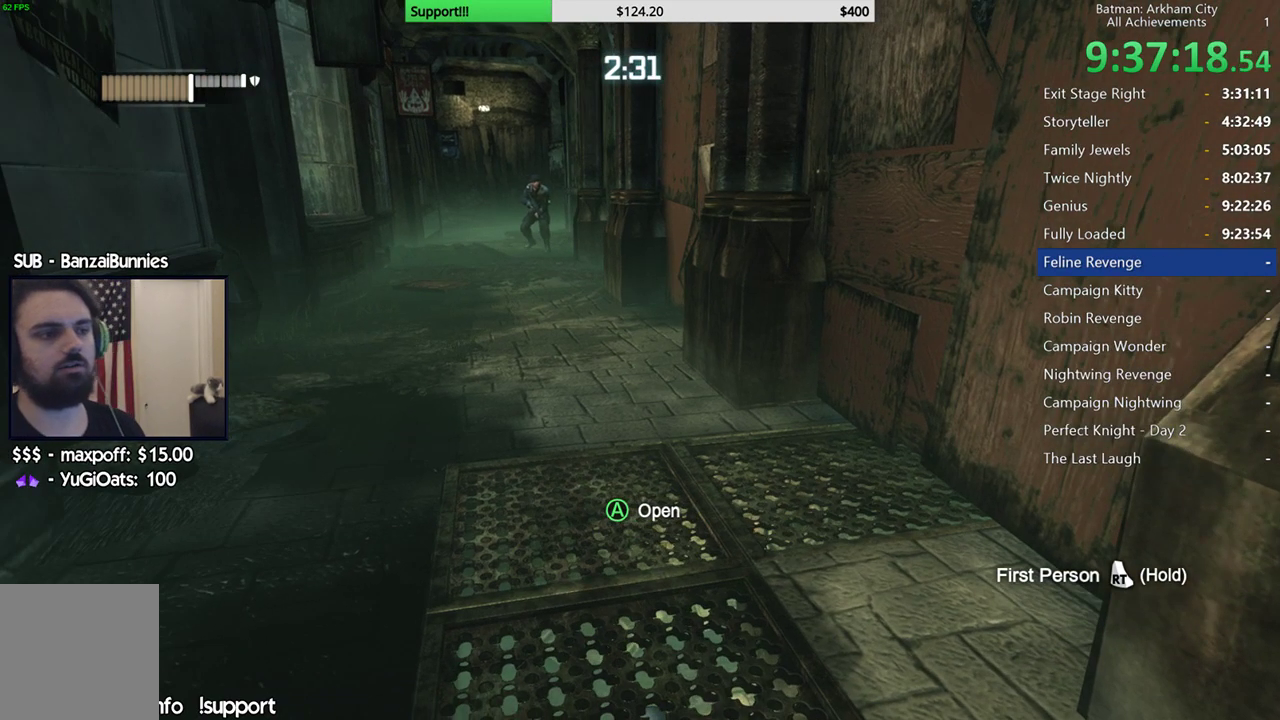
{"buttons": [], "left_stick": "center", "right_stick": "center", "button_events": []}
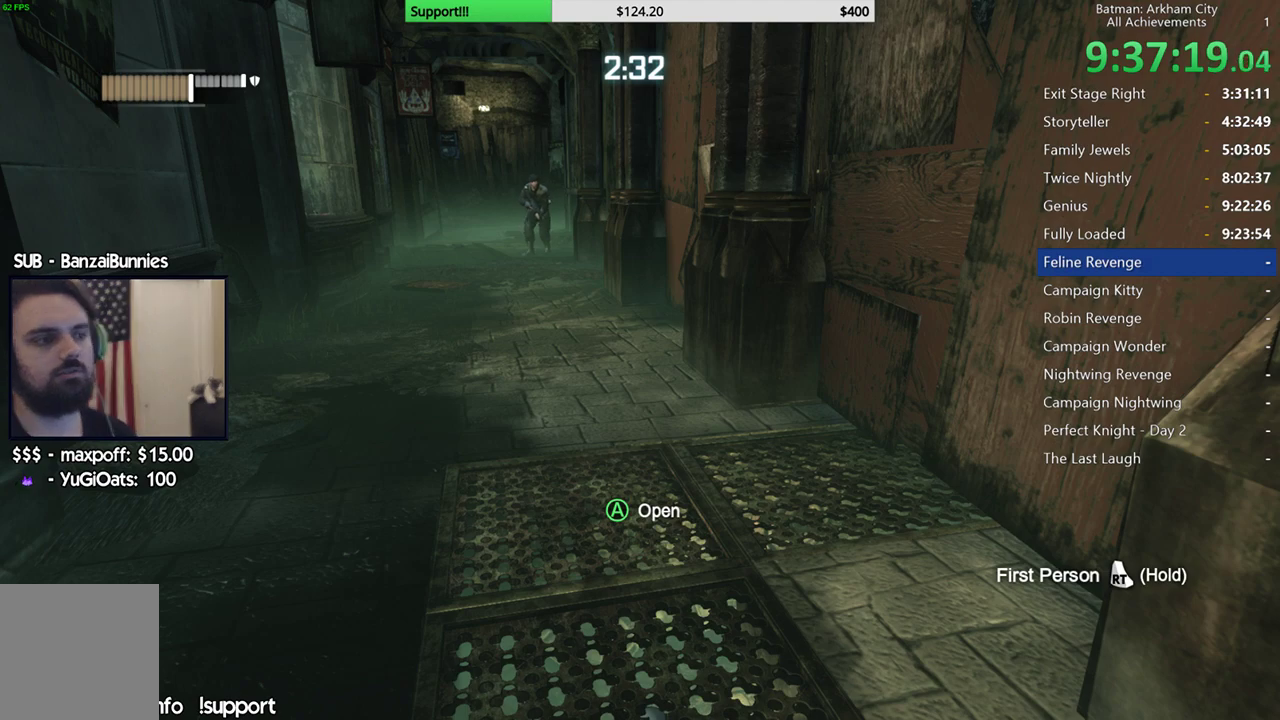
{"buttons": [], "left_stick": "center", "right_stick": "center", "button_events": []}